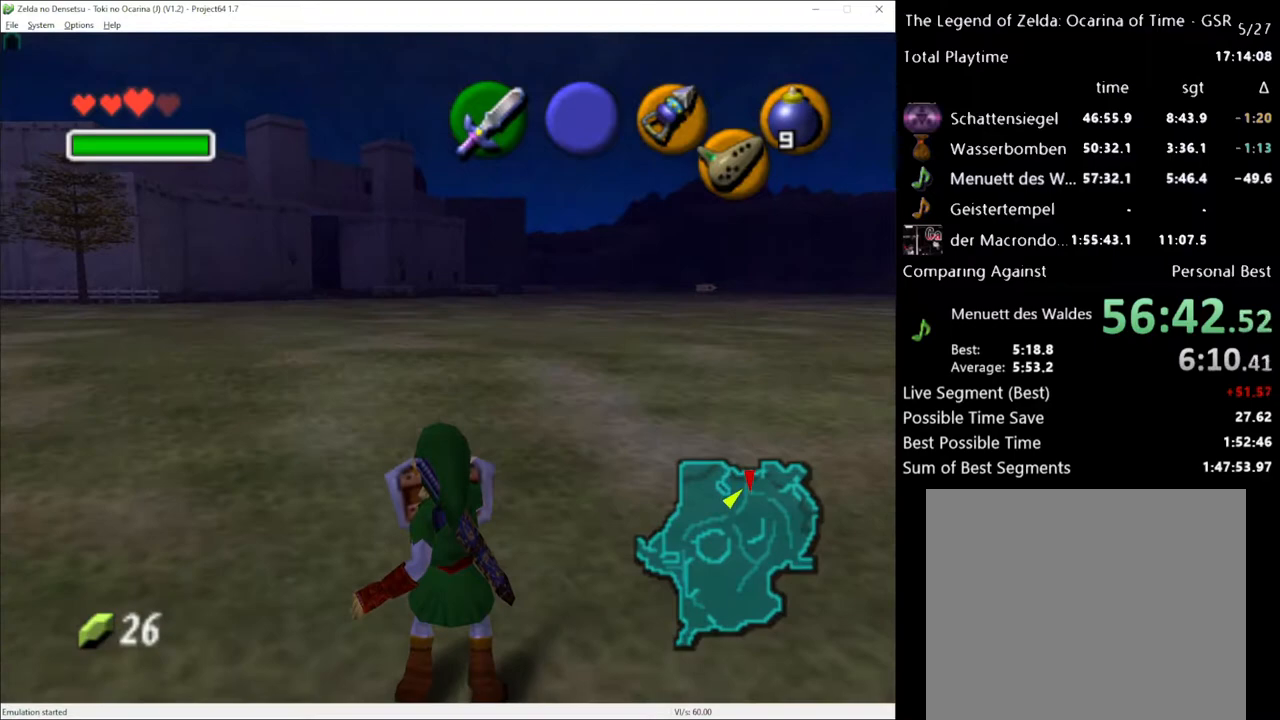
Gameplay with a controller (Xbox layout); each line is a JSON object with the inputs held at the frame after it. "events" lists button and stick changes between this image and that frame as [ms after this image, input, new state], when the widget could be followed in between. Not read: L1 L3 R1 R3.
{"buttons": ["R2"], "left_stick": "center", "right_stick": "center", "events": []}
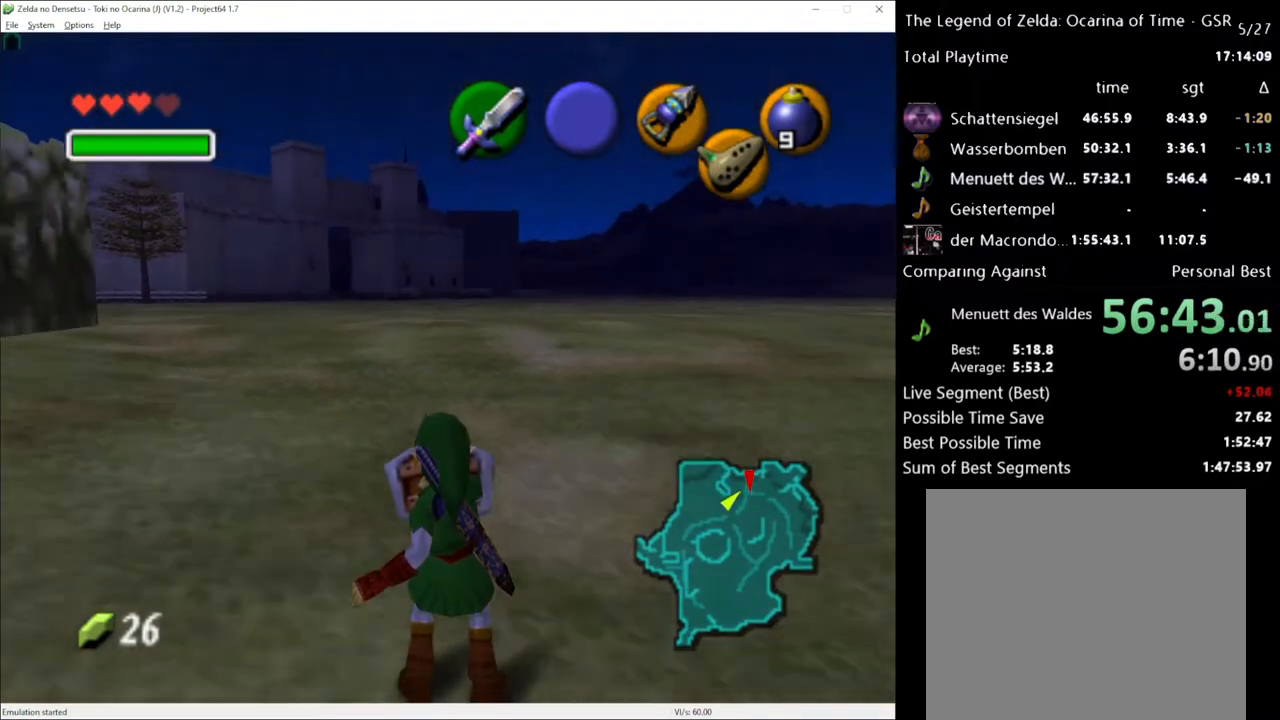
{"buttons": ["R2"], "left_stick": "center", "right_stick": "center", "events": []}
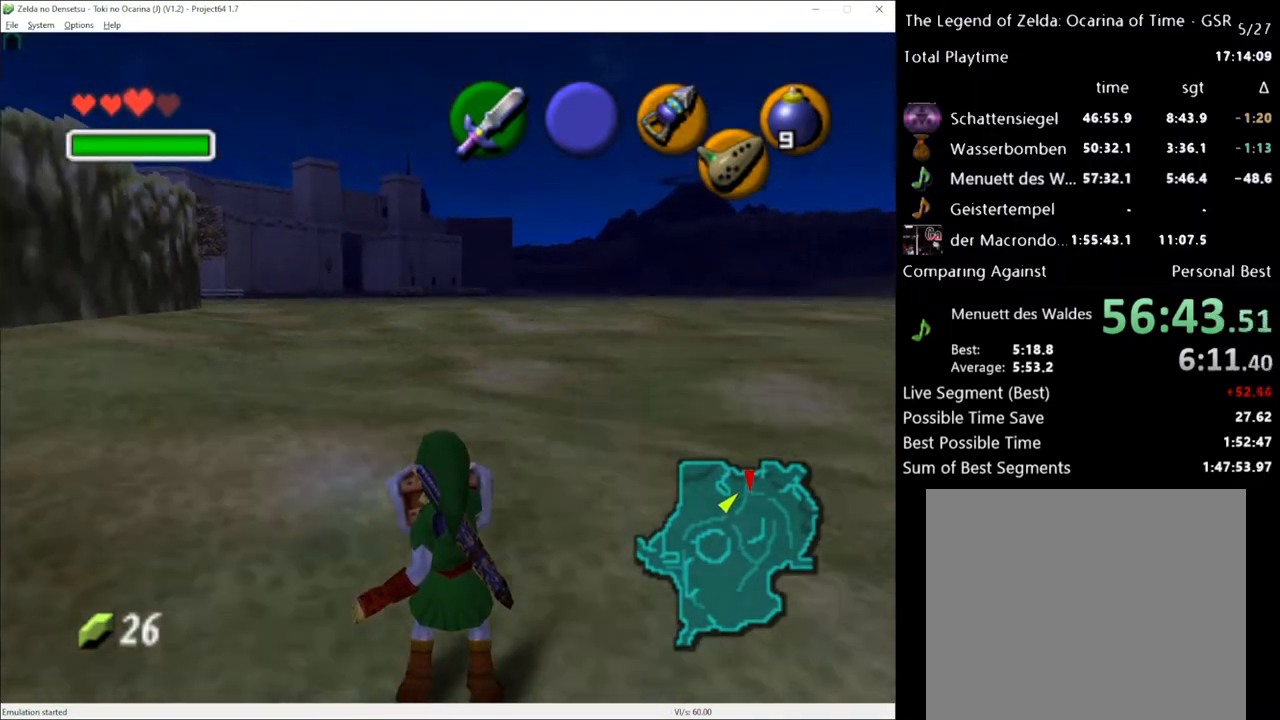
{"buttons": ["R2"], "left_stick": "center", "right_stick": "center", "events": []}
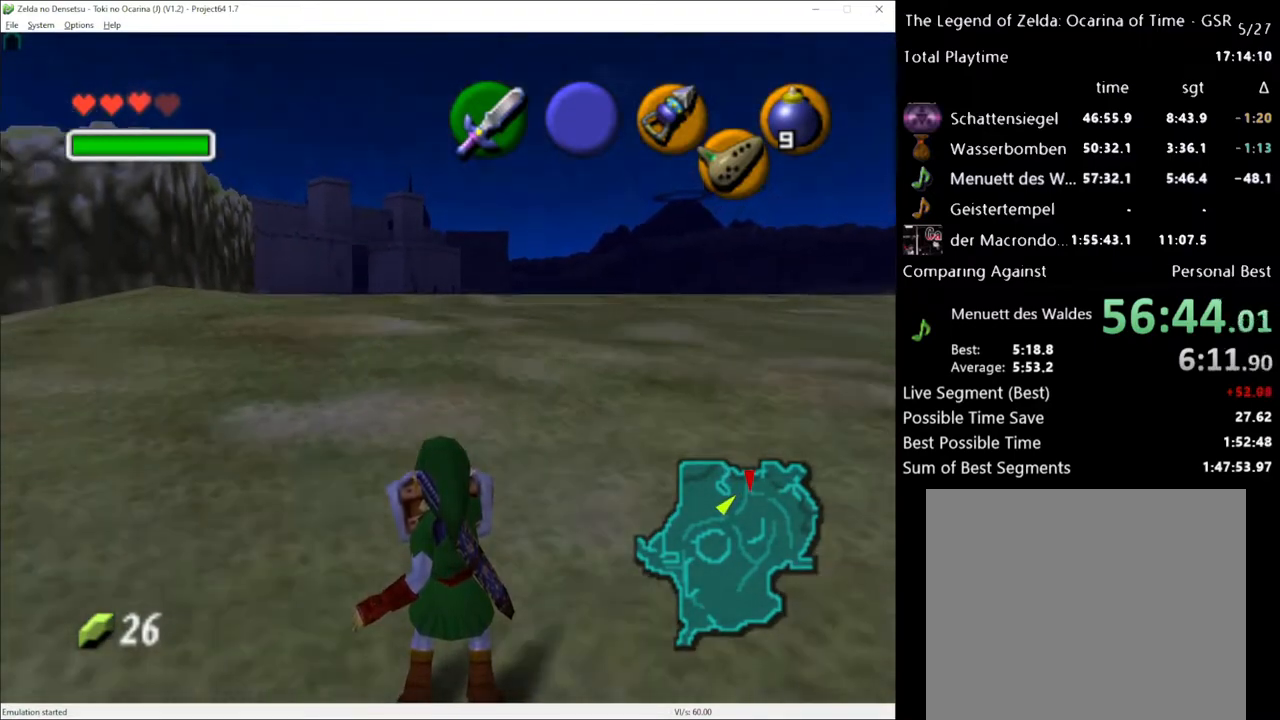
{"buttons": ["R2"], "left_stick": "center", "right_stick": "center", "events": []}
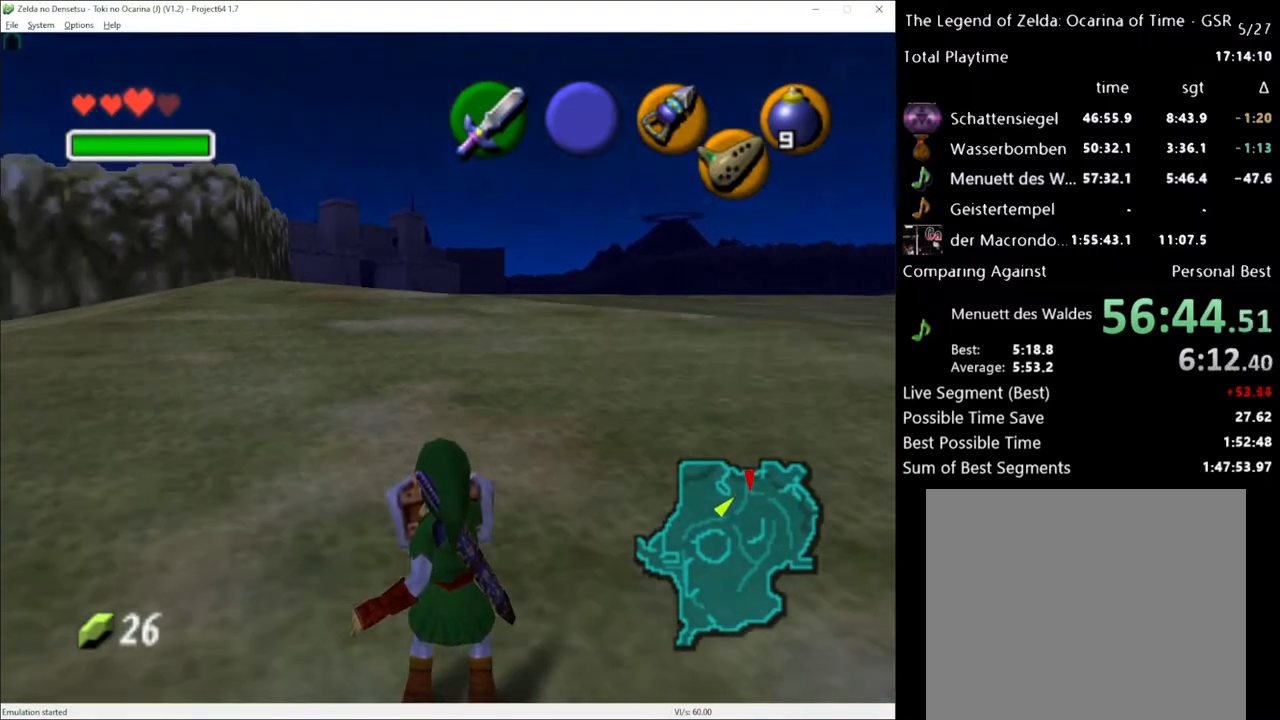
{"buttons": ["R2"], "left_stick": "up-left", "right_stick": "center", "events": [[217, "left_stick", "up-left"]]}
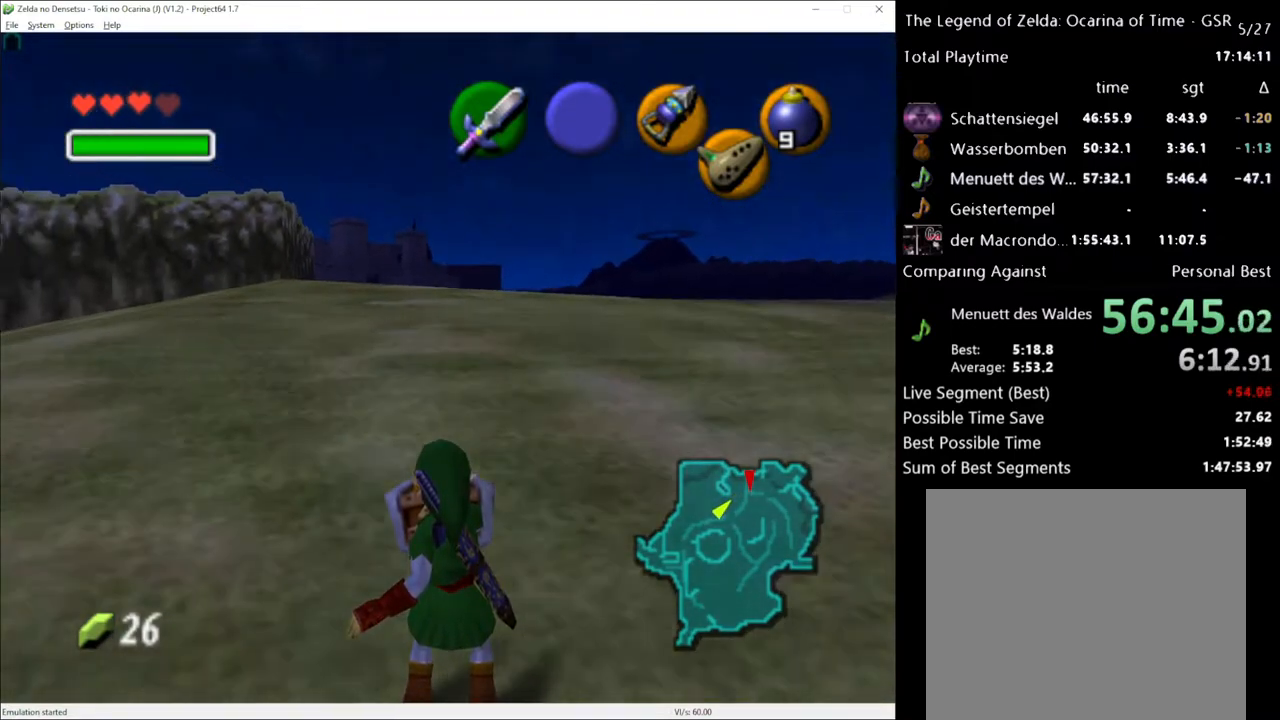
{"buttons": ["R2"], "left_stick": "up-left", "right_stick": "center", "events": []}
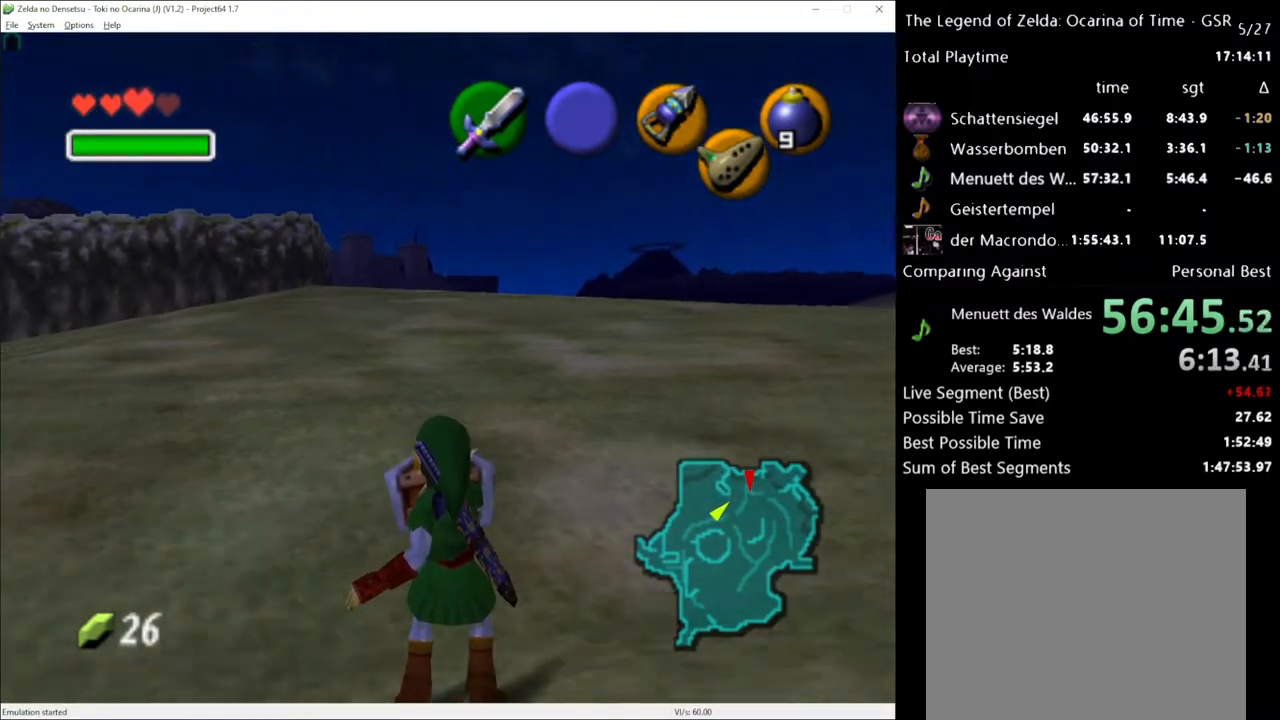
{"buttons": ["R2"], "left_stick": "up-left", "right_stick": "center", "events": []}
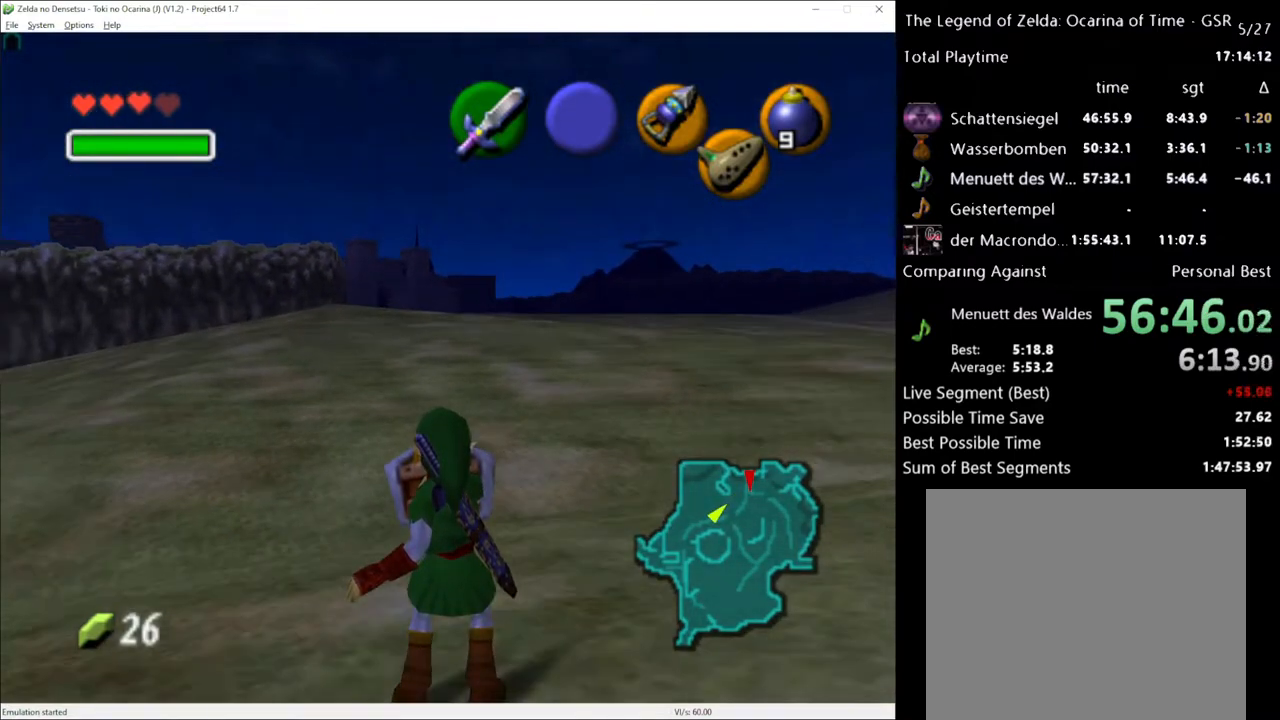
{"buttons": ["R2"], "left_stick": "up-left", "right_stick": "center", "events": []}
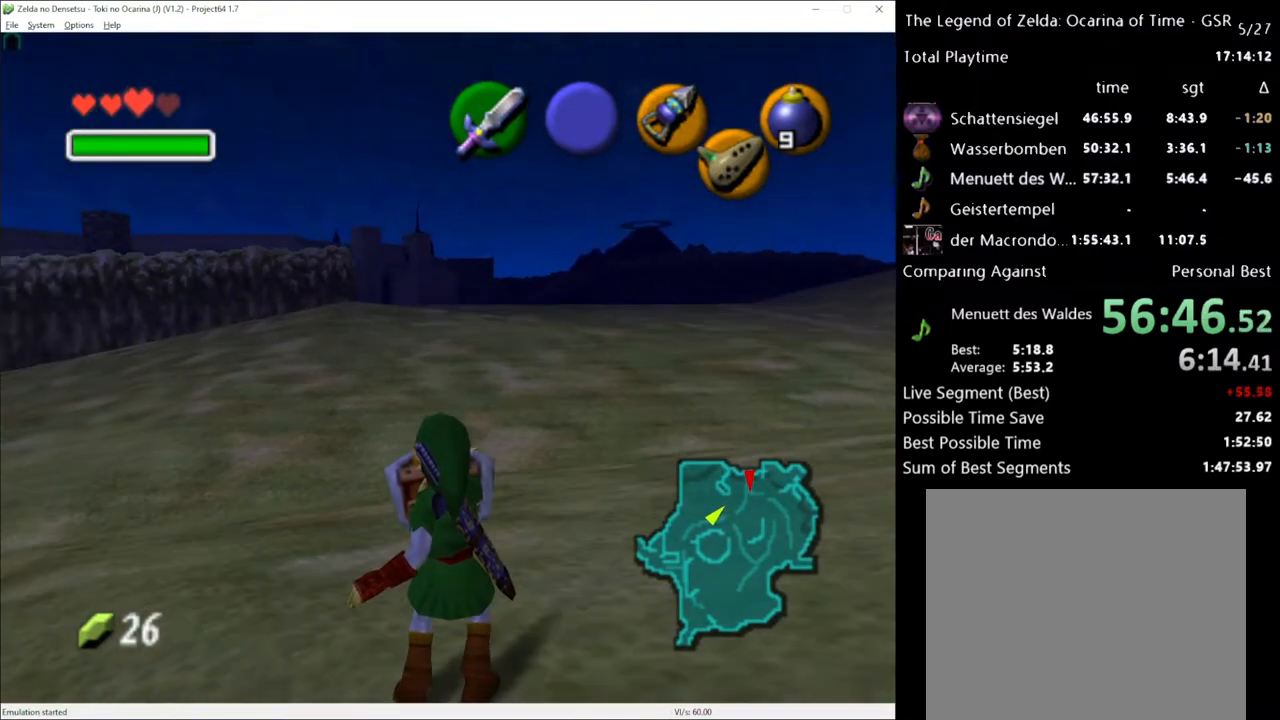
{"buttons": ["R2"], "left_stick": "up-left", "right_stick": "center", "events": []}
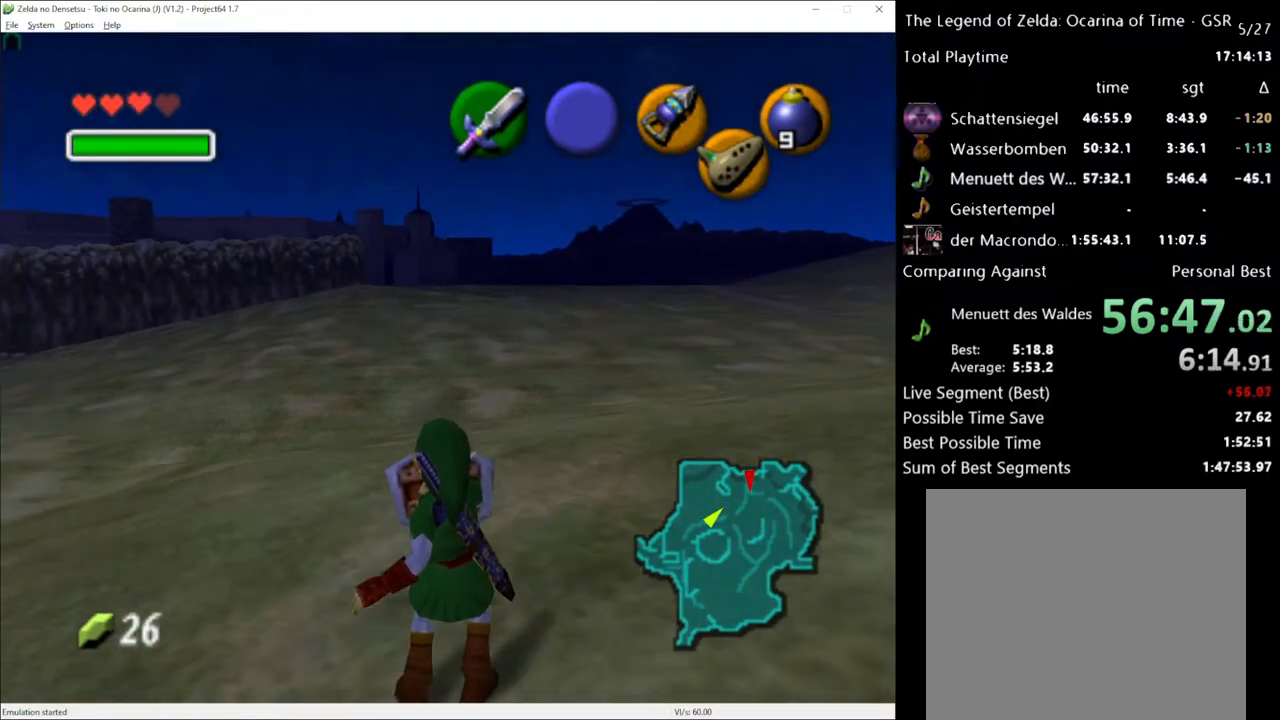
{"buttons": ["R2"], "left_stick": "up-left", "right_stick": "center", "events": []}
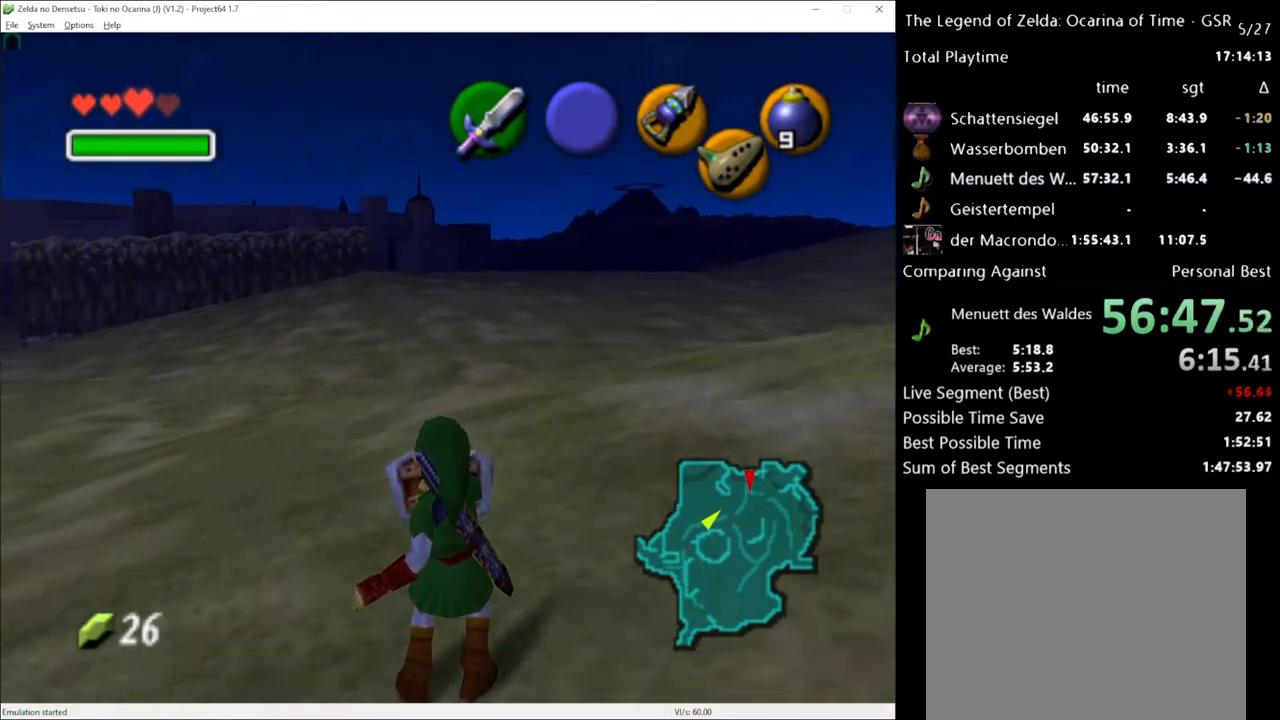
{"buttons": ["R2"], "left_stick": "up-left", "right_stick": "center", "events": []}
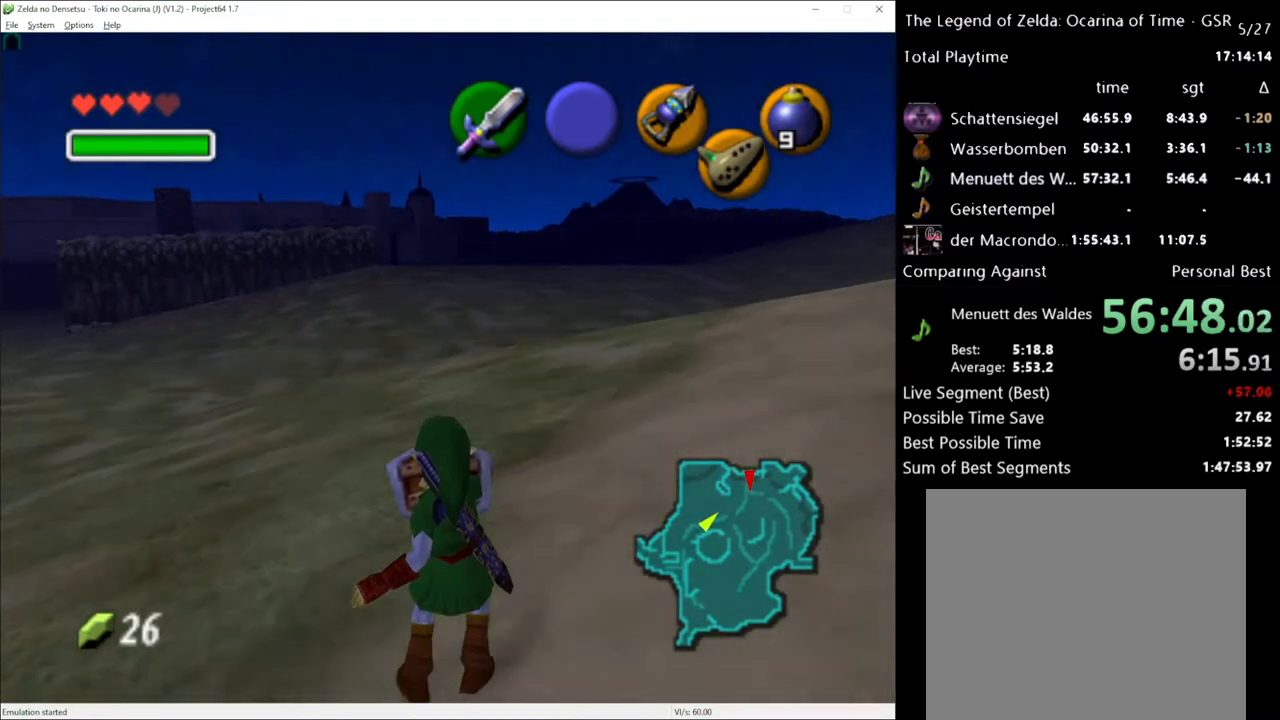
{"buttons": ["R2"], "left_stick": "up-left", "right_stick": "center", "events": []}
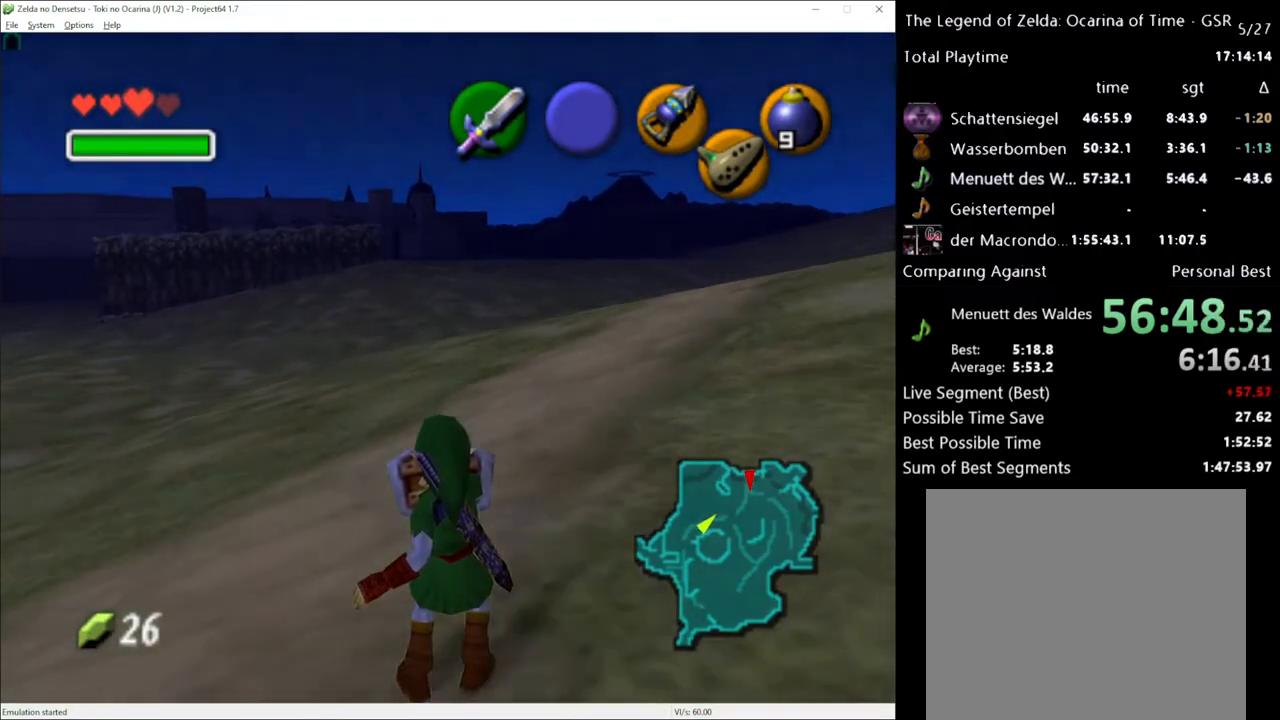
{"buttons": ["R2"], "left_stick": "up-left", "right_stick": "center", "events": []}
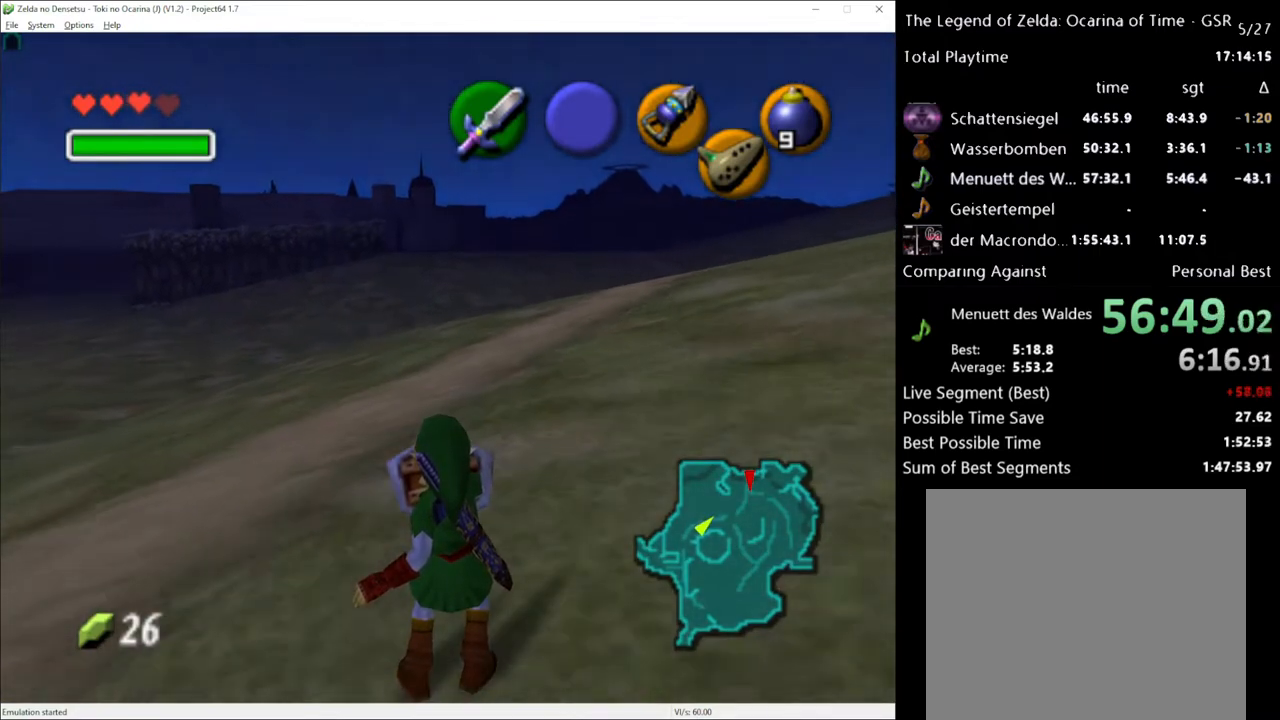
{"buttons": ["R2"], "left_stick": "up-left", "right_stick": "center", "events": []}
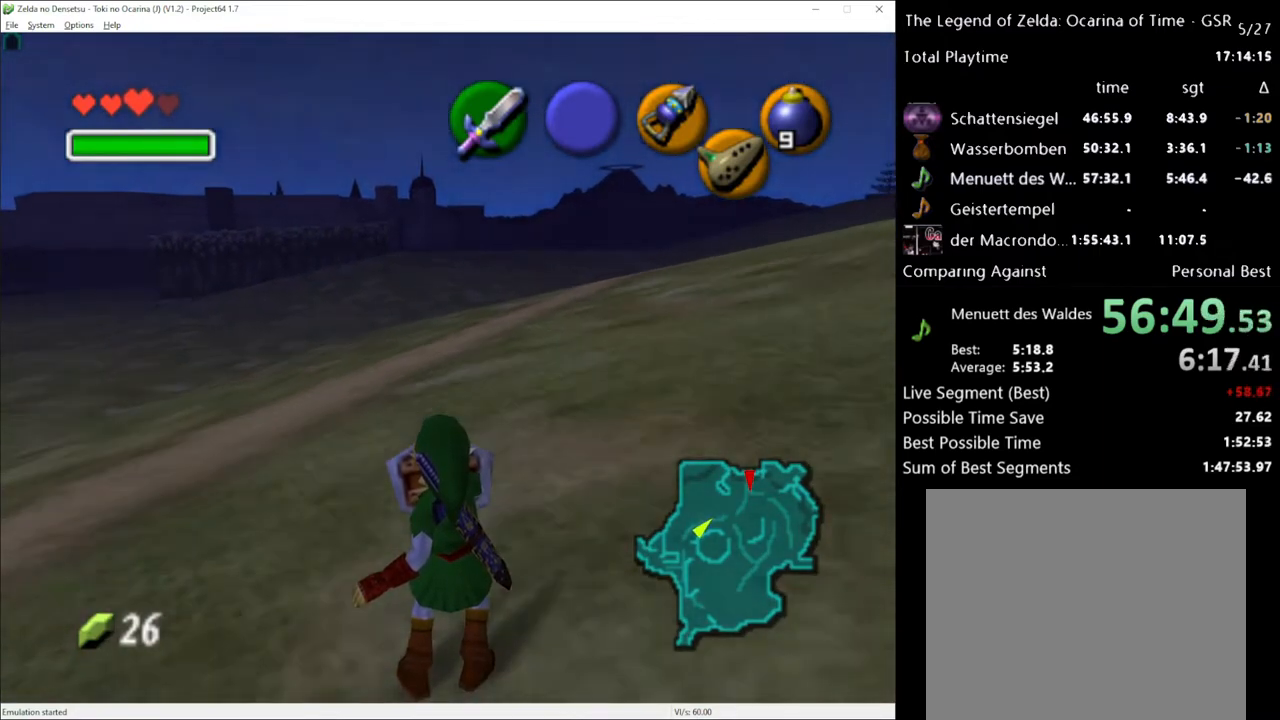
{"buttons": ["R2"], "left_stick": "up-left", "right_stick": "center", "events": []}
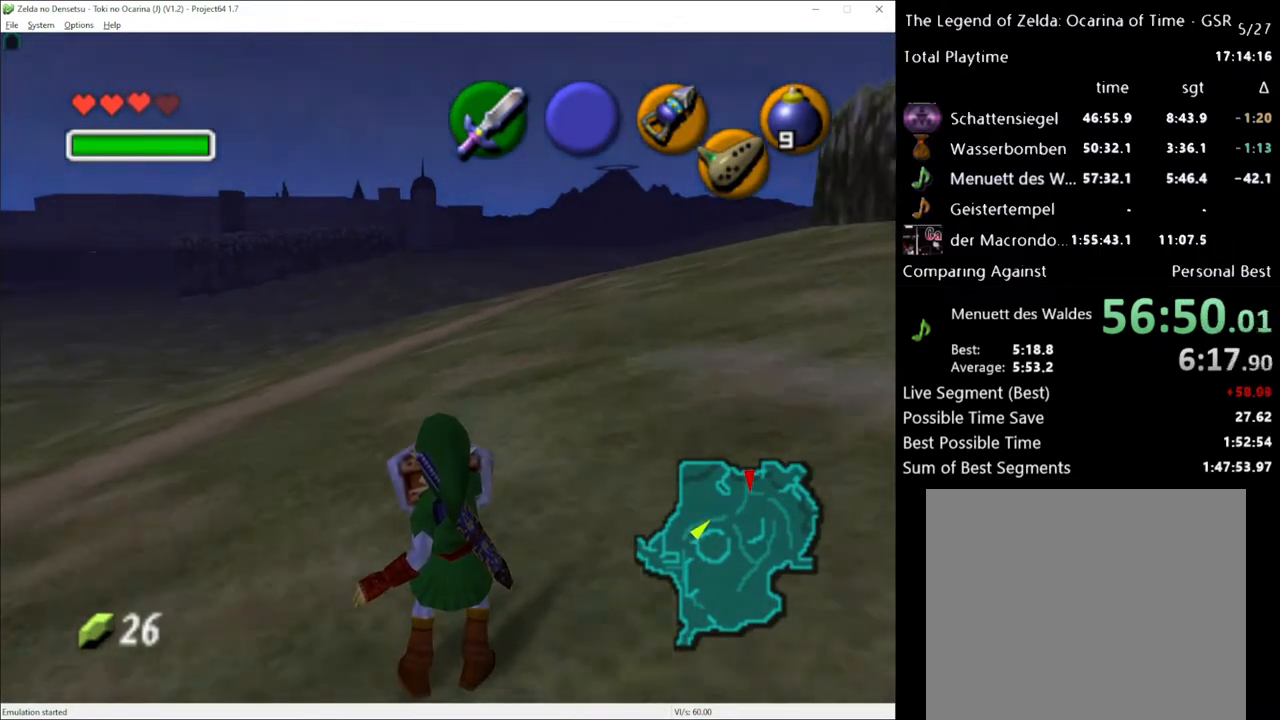
{"buttons": ["R2"], "left_stick": "up-left", "right_stick": "center", "events": []}
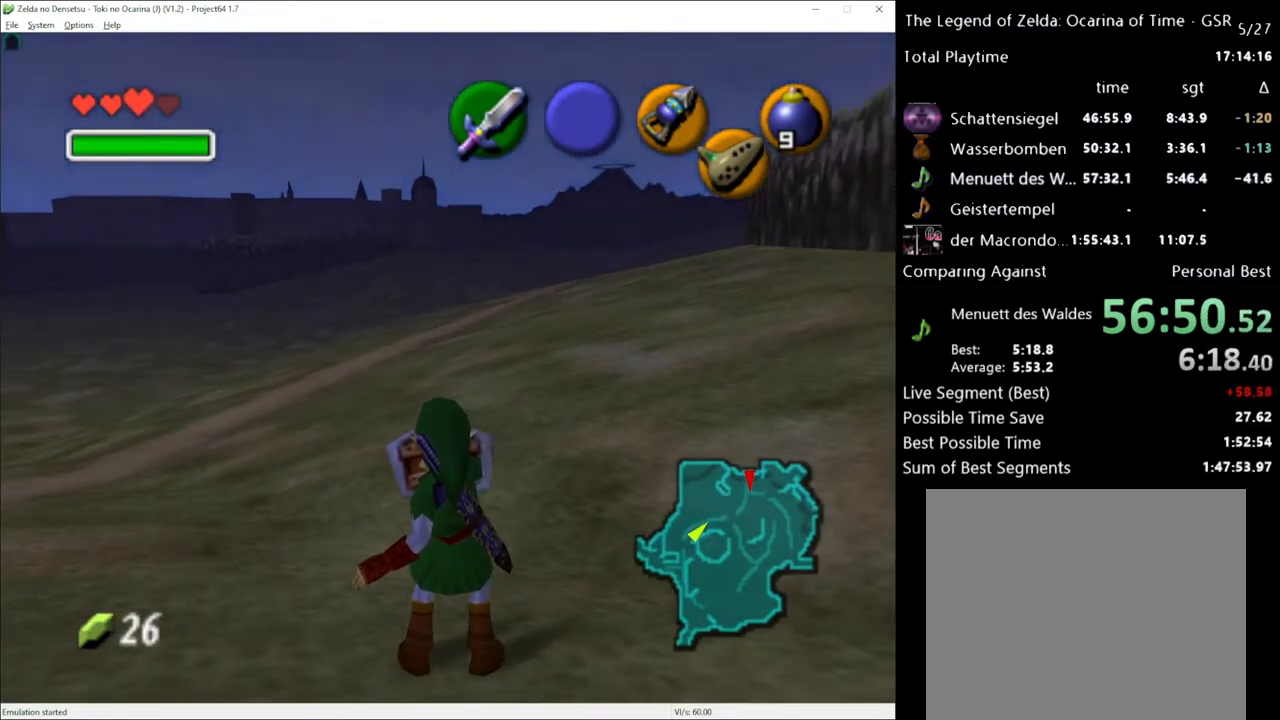
{"buttons": ["R2"], "left_stick": "up-left", "right_stick": "center", "events": []}
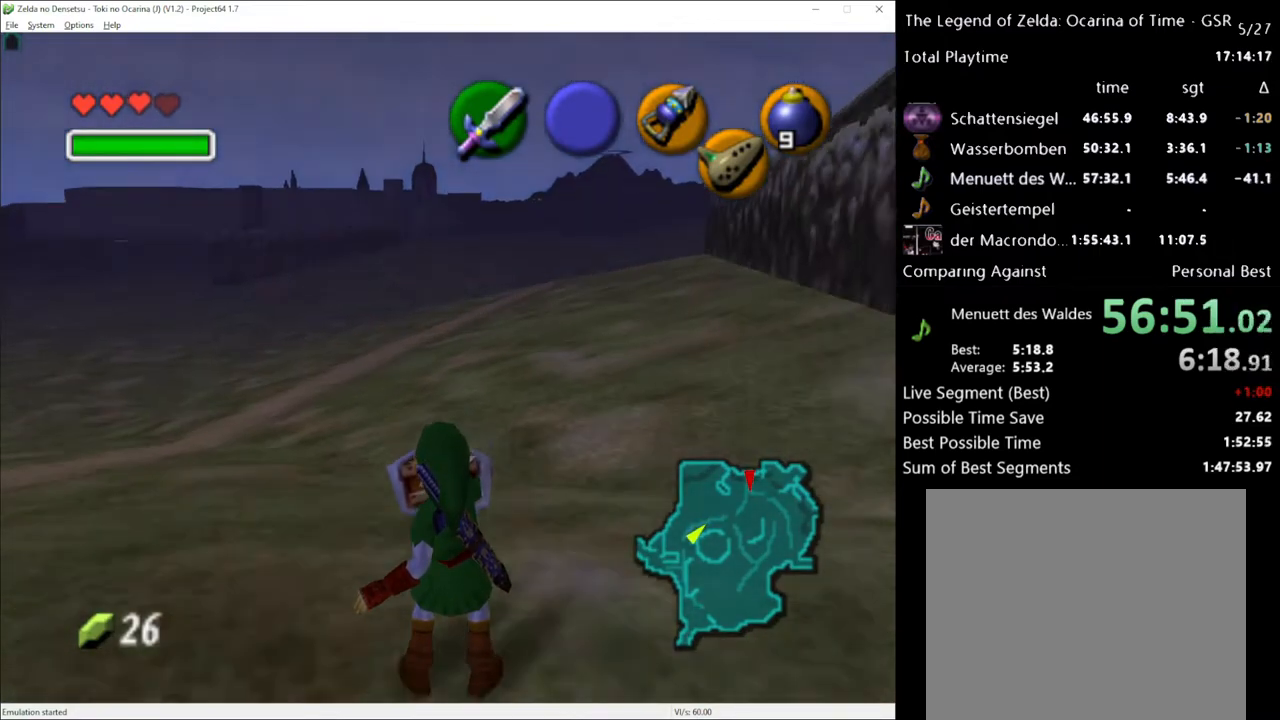
{"buttons": ["R2"], "left_stick": "up-left", "right_stick": "center", "events": []}
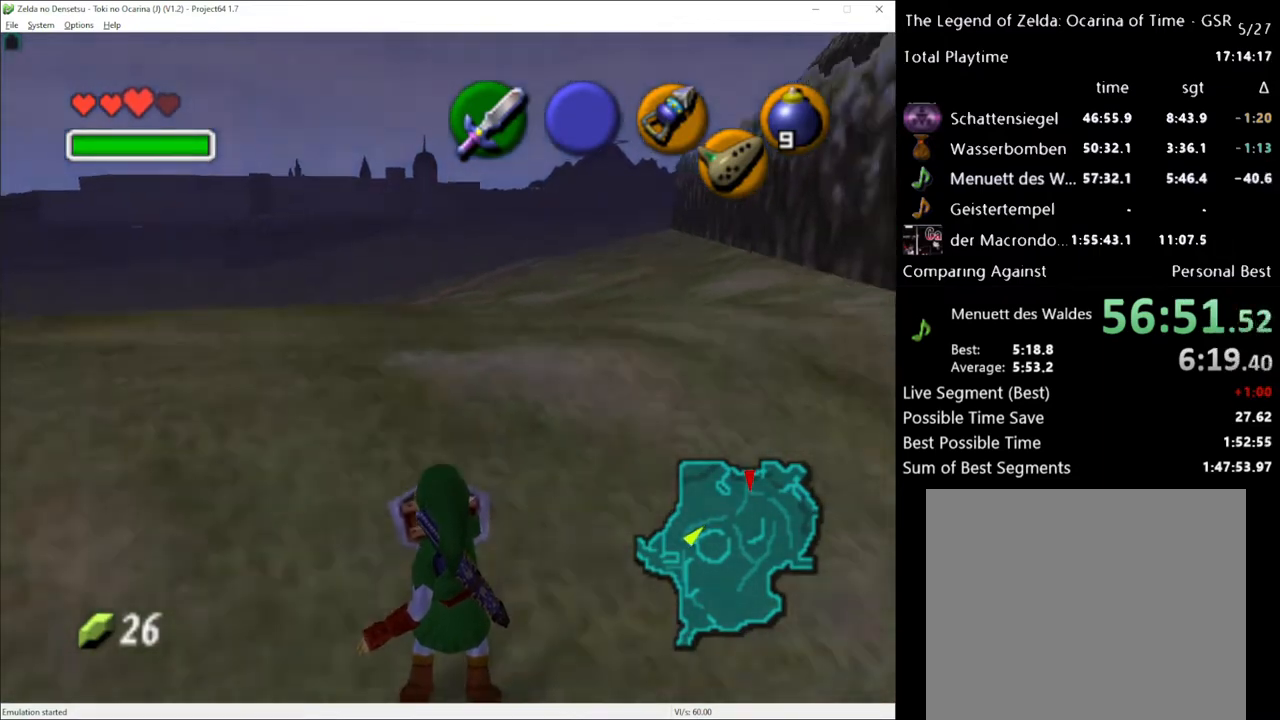
{"buttons": ["R2"], "left_stick": "up-left", "right_stick": "center", "events": []}
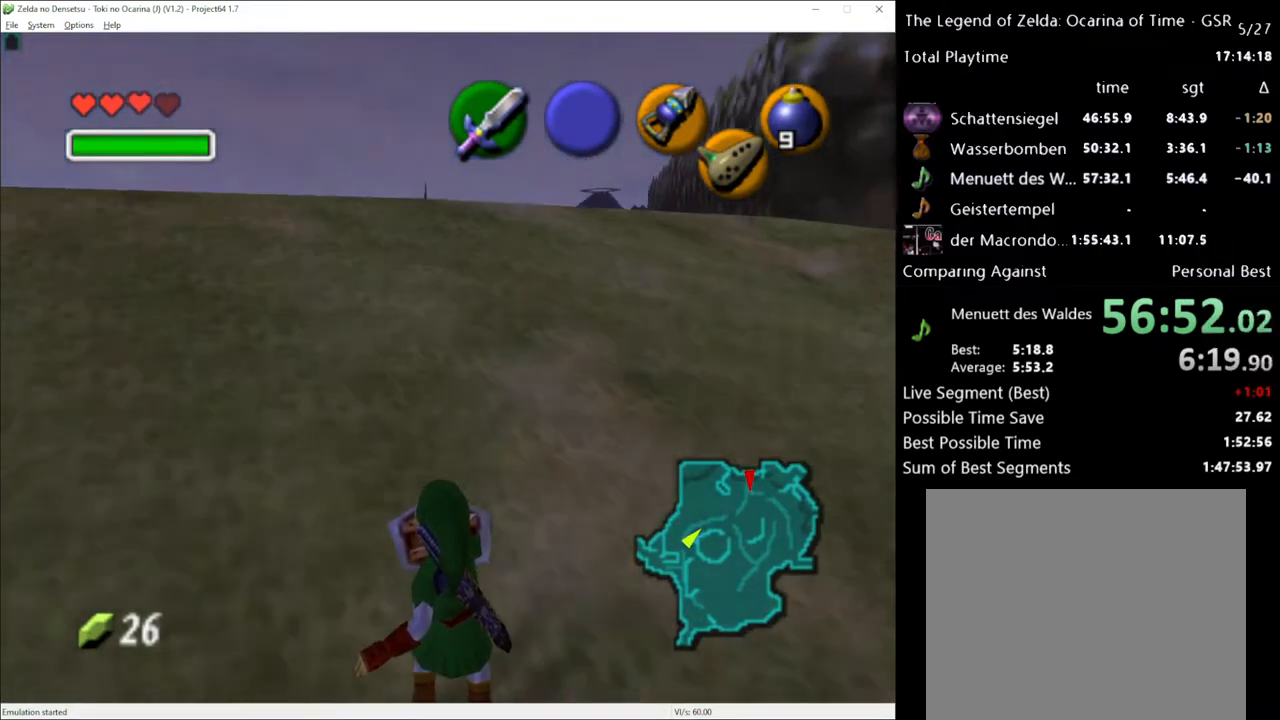
{"buttons": ["R2"], "left_stick": "up-left", "right_stick": "center", "events": []}
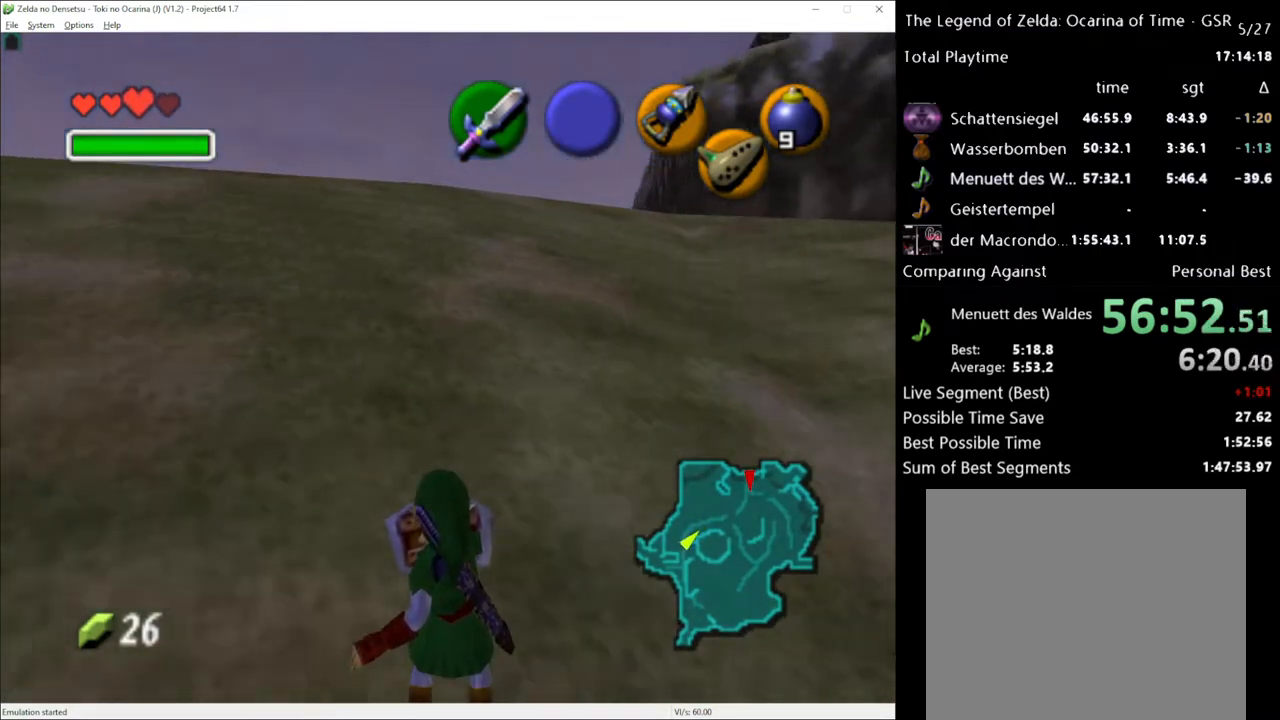
{"buttons": ["R2"], "left_stick": "up-left", "right_stick": "center", "events": []}
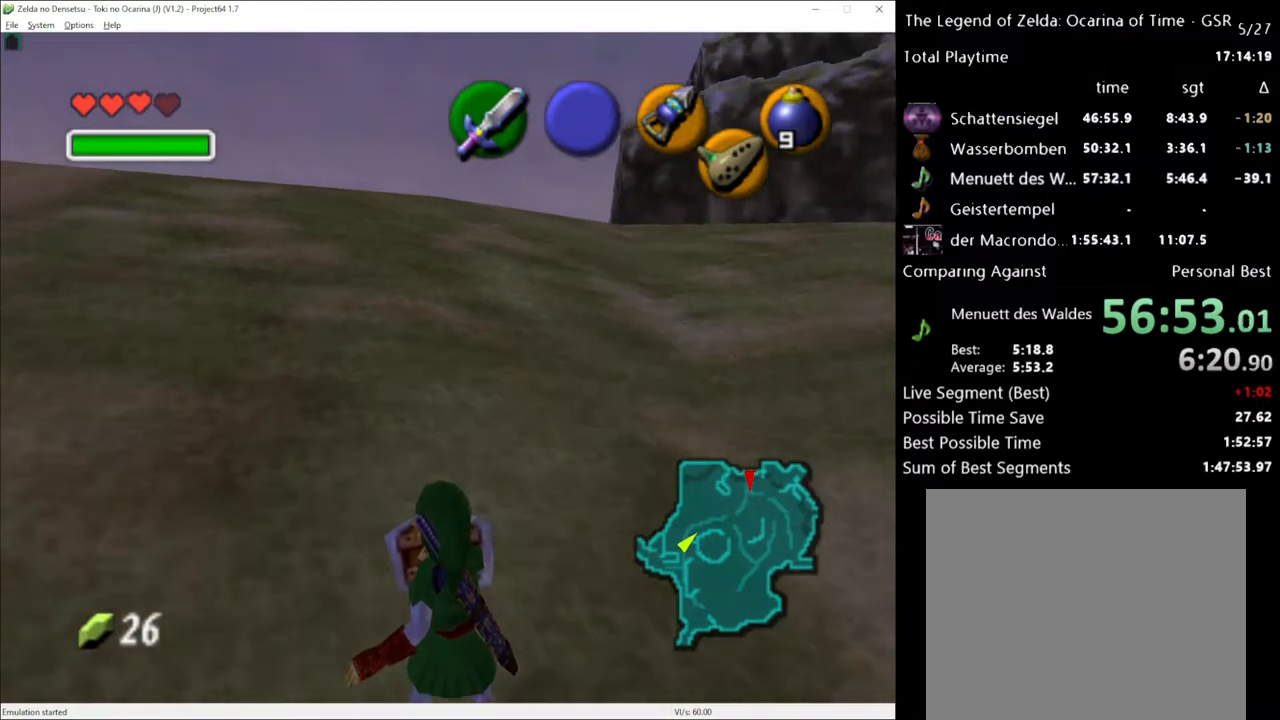
{"buttons": ["R2"], "left_stick": "up-left", "right_stick": "center", "events": []}
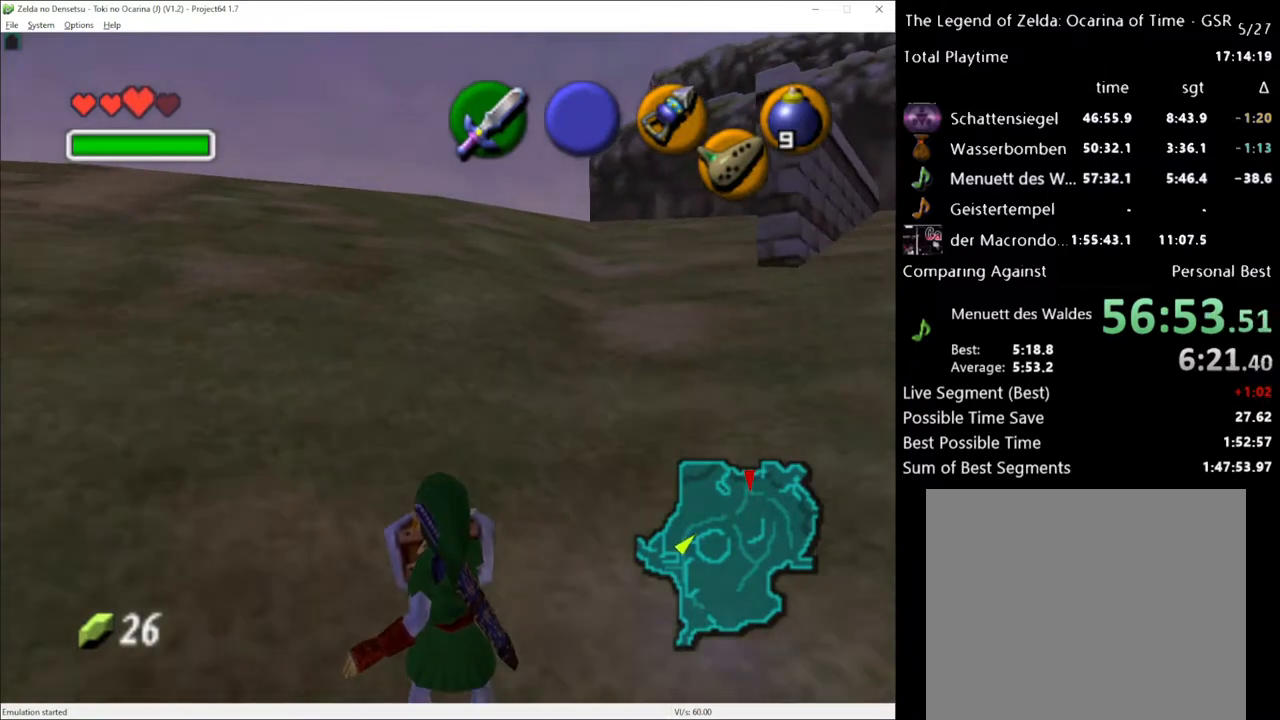
{"buttons": [], "left_stick": "up-left", "right_stick": "center", "events": [[67, "R2", "up"]]}
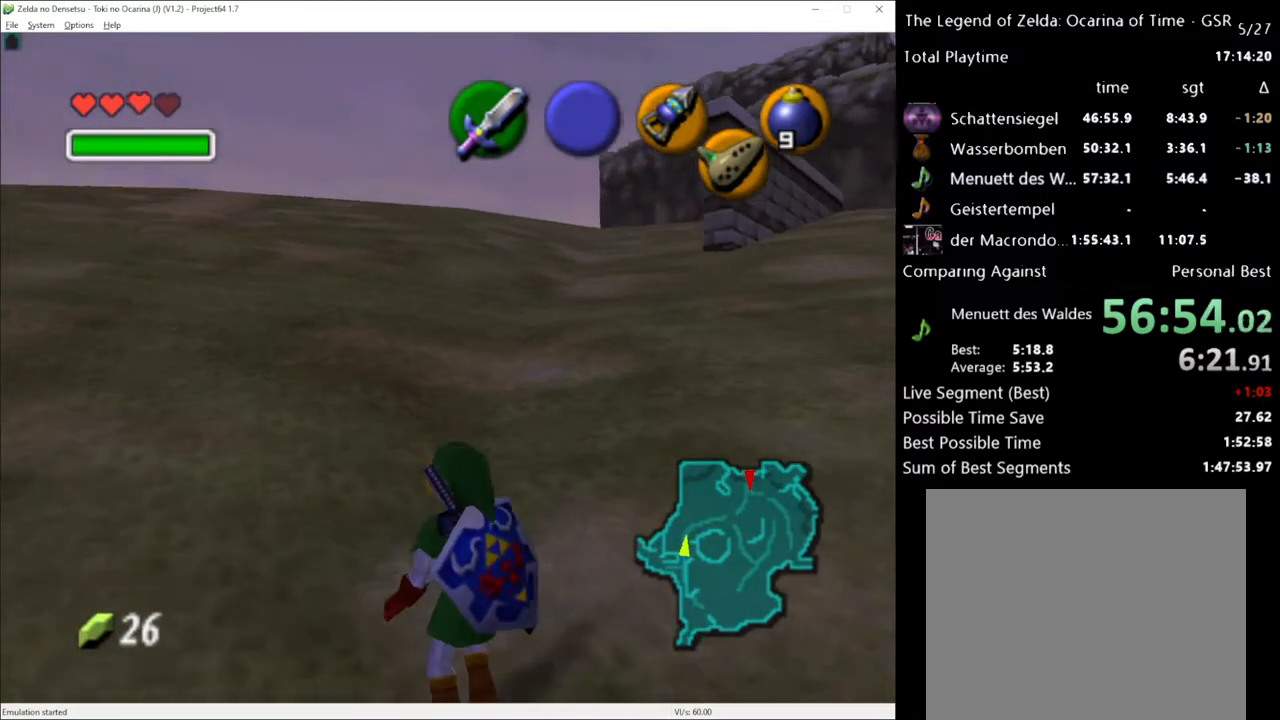
{"buttons": [], "left_stick": "up-left", "right_stick": "center", "events": []}
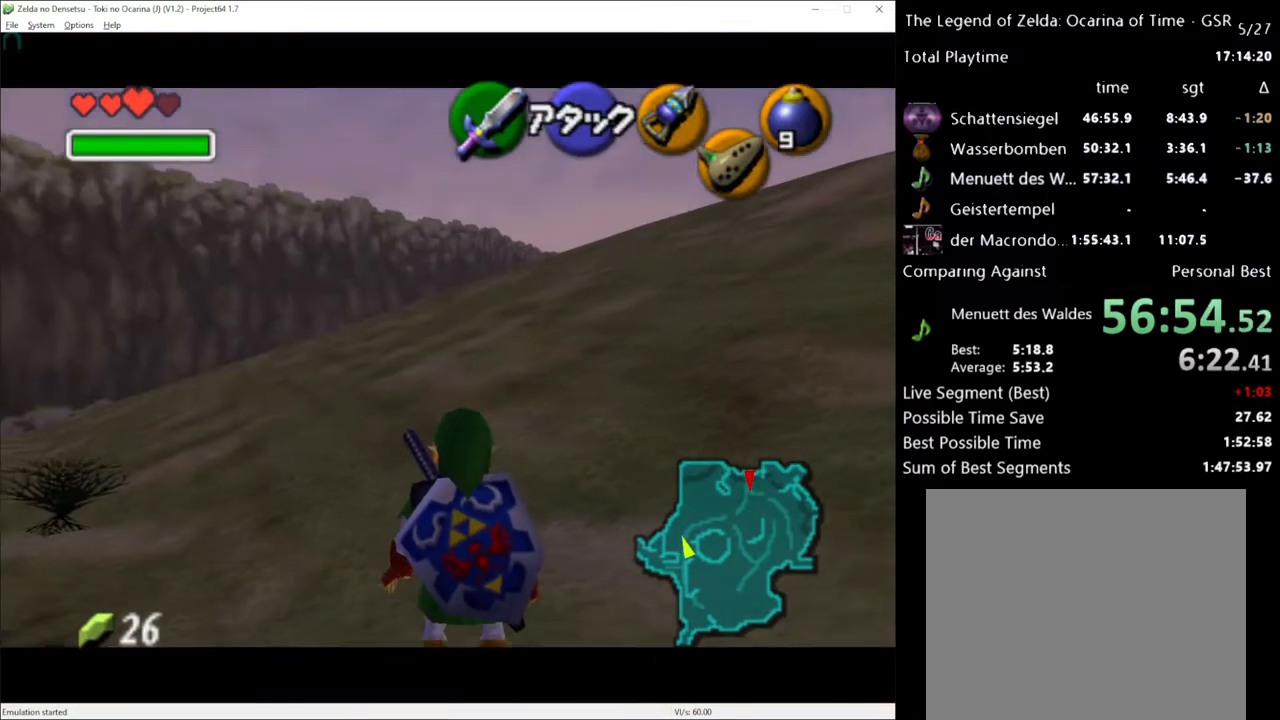
{"buttons": [], "left_stick": "up-left", "right_stick": "center", "events": []}
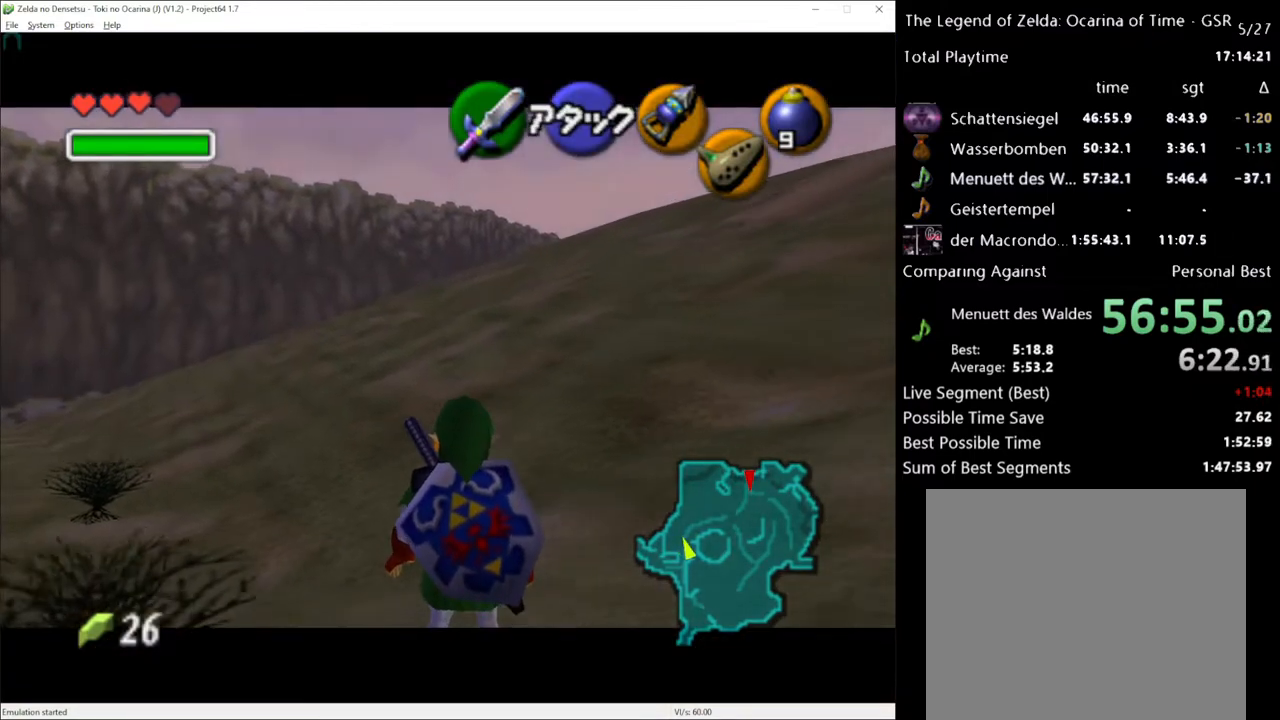
{"buttons": [], "left_stick": "center", "right_stick": "center", "events": [[83, "START", "down"], [250, "START", "up"], [400, "left_stick", "center"]]}
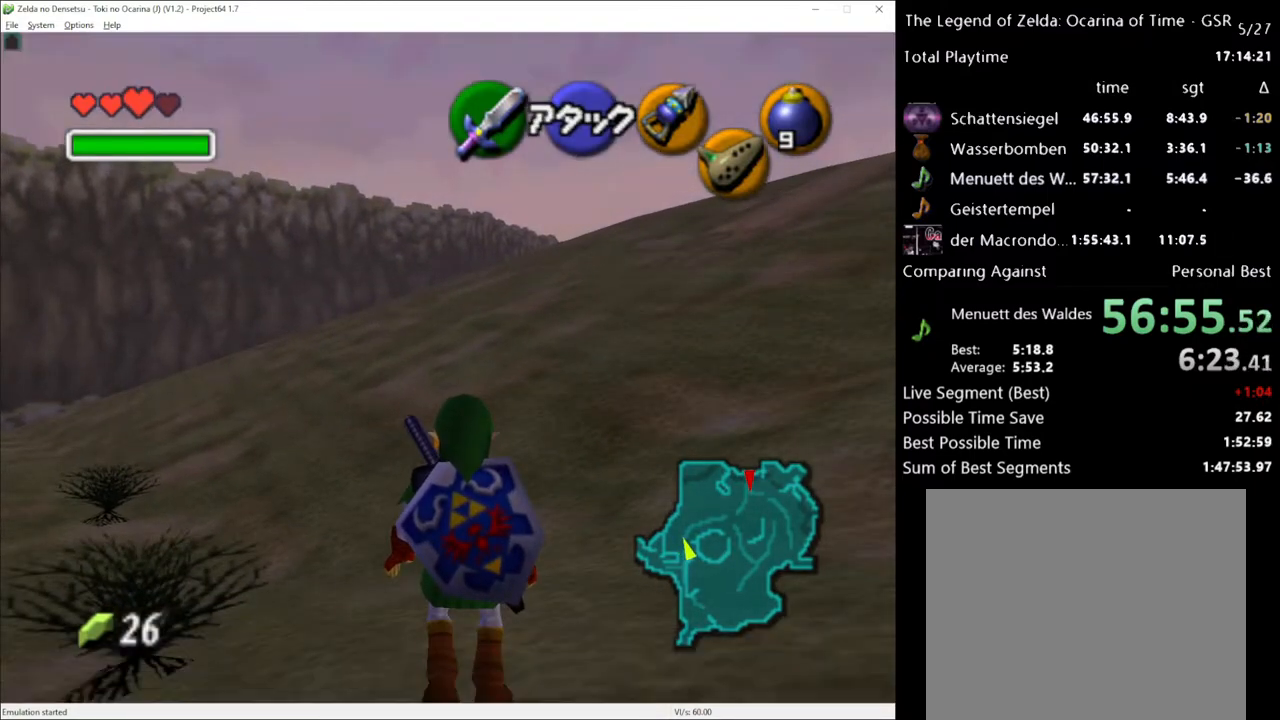
{"buttons": [], "left_stick": "center", "right_stick": "center", "events": []}
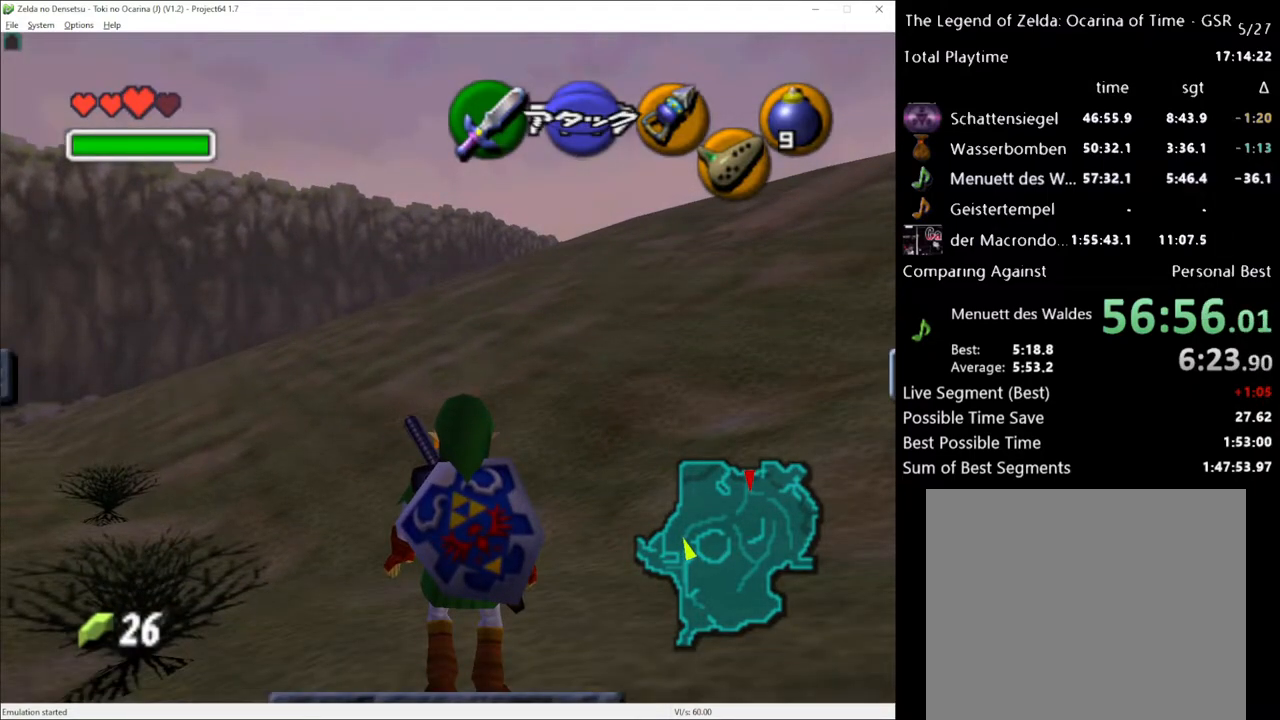
{"buttons": ["START"], "left_stick": "center", "right_stick": "center", "events": [[500, "START", "down"]]}
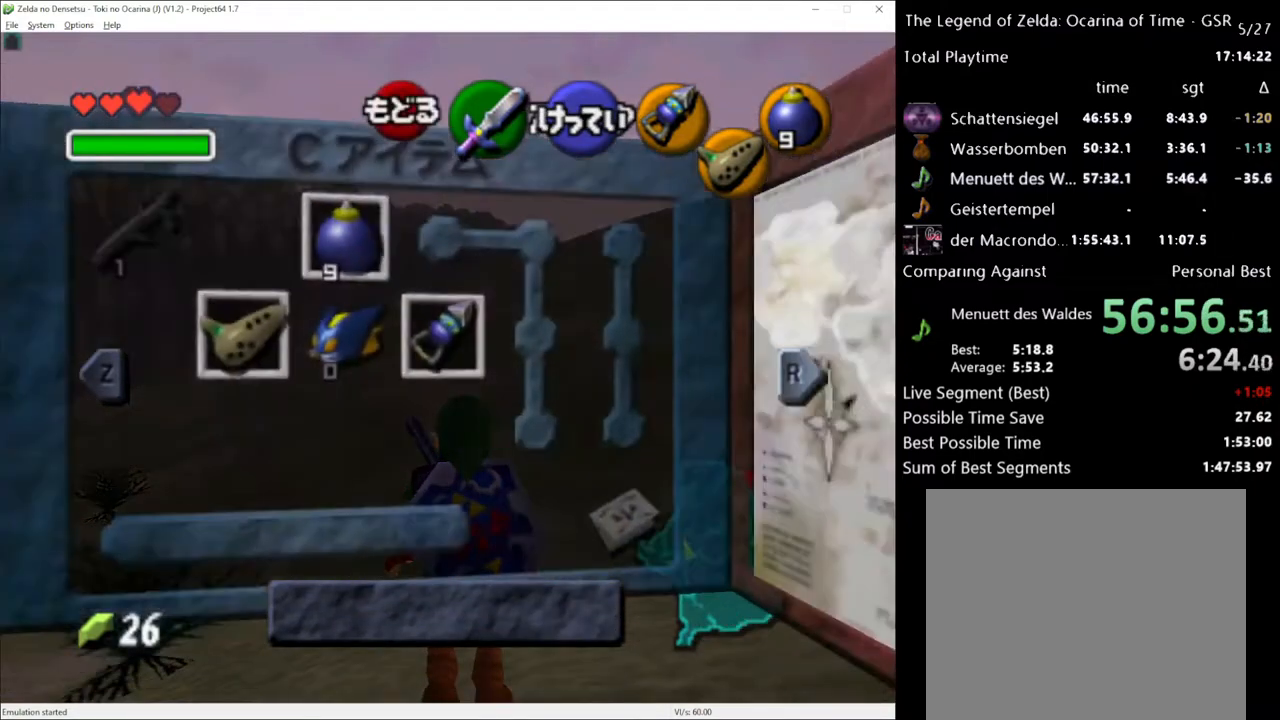
{"buttons": [], "left_stick": "center", "right_stick": "center", "events": [[117, "START", "up"]]}